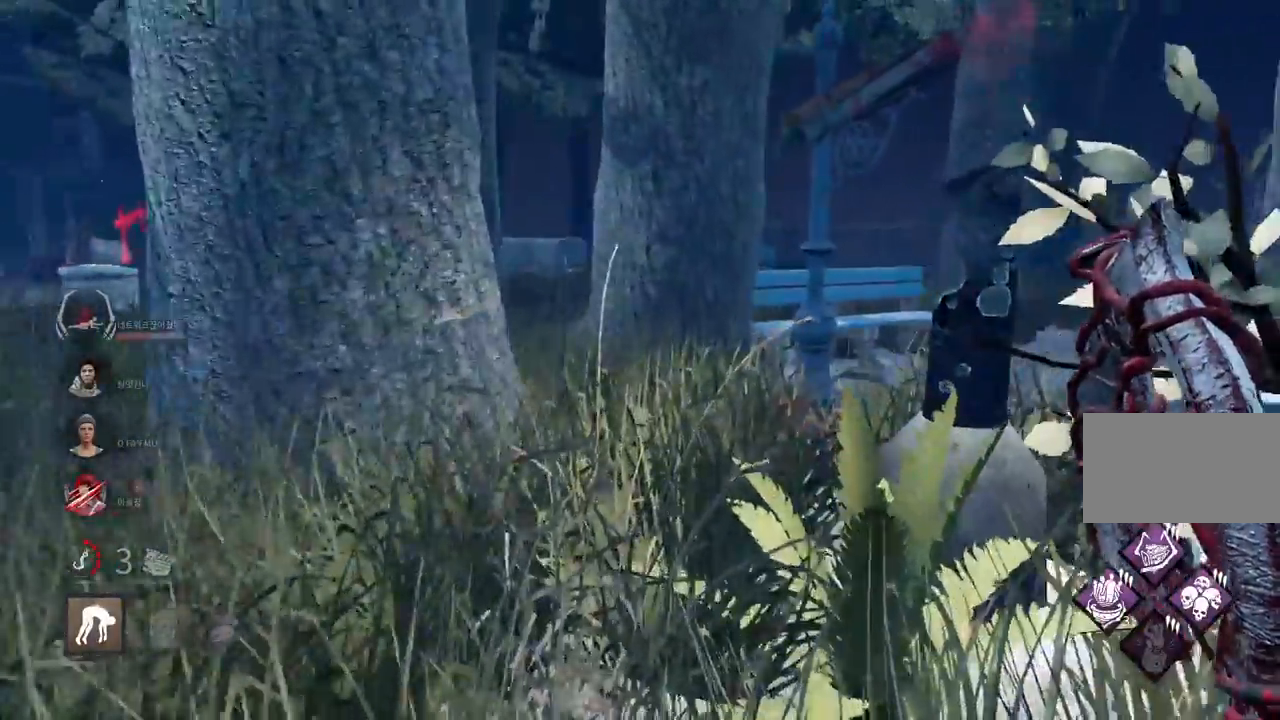
Gameplay with keyboard and mouse; each line is a JSON object with the keys and mouse buttons held at the frame after it. "events" lists presses ("down") and releases ("up") of "a", "ctrl", "d", "e", "q", "s", "shift", "space", "w", "mouse_left", "mouse_wheel", "mouse_right", "mouse_mb4" and "mouse_mb5" between this image and that frame as [ms after this image, input, new state], when the widget could be followed in between. "mouse_left", "mouse_wheel", "mouse_right", "mouse_mb4", "mouse_mb5" = the "left", "wheel", "right", "mb4", "mb5" buttons of the "mouse" list. No other keys are recorded. "wheel" means that the mouse wheel is clicked or scrolled. Mouse movement is not recorded.
{"keys": ["w"], "mouse": [], "events": [[67, "d", "up"], [317, "a", "down"], [467, "a", "up"]]}
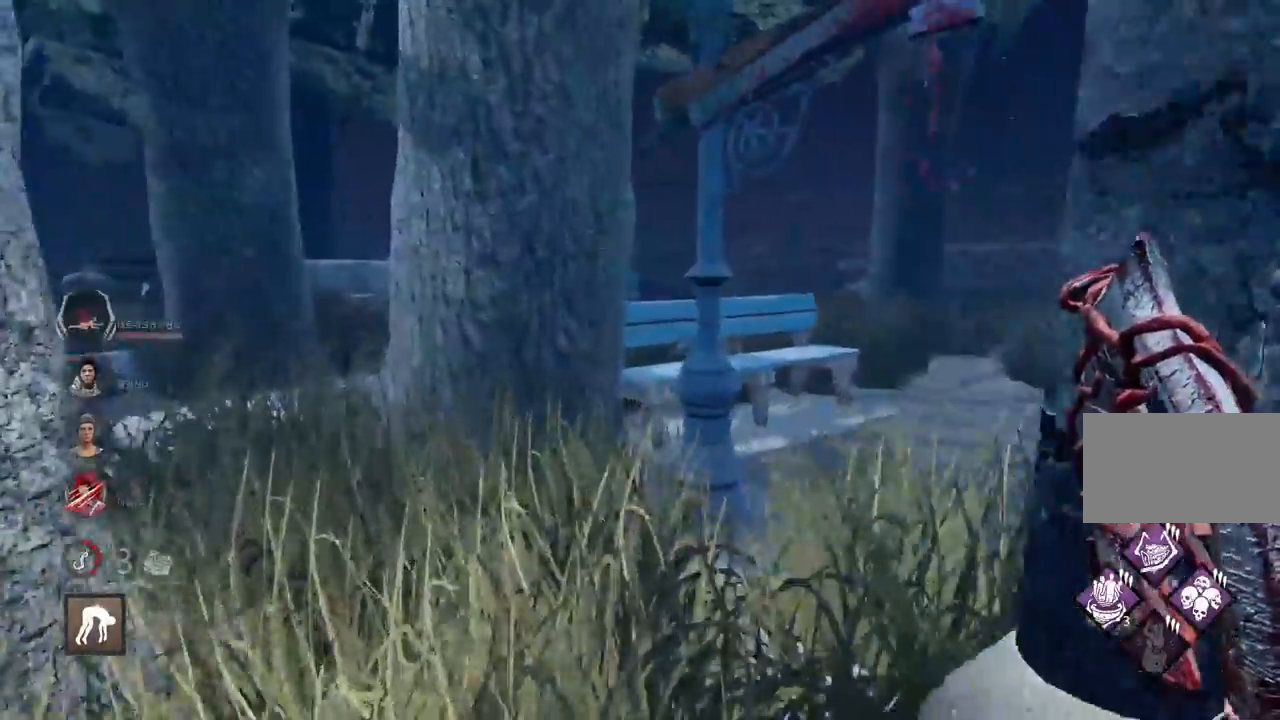
{"keys": ["d", "w"], "mouse": [], "events": [[67, "a", "down"], [133, "a", "up"], [383, "d", "down"]]}
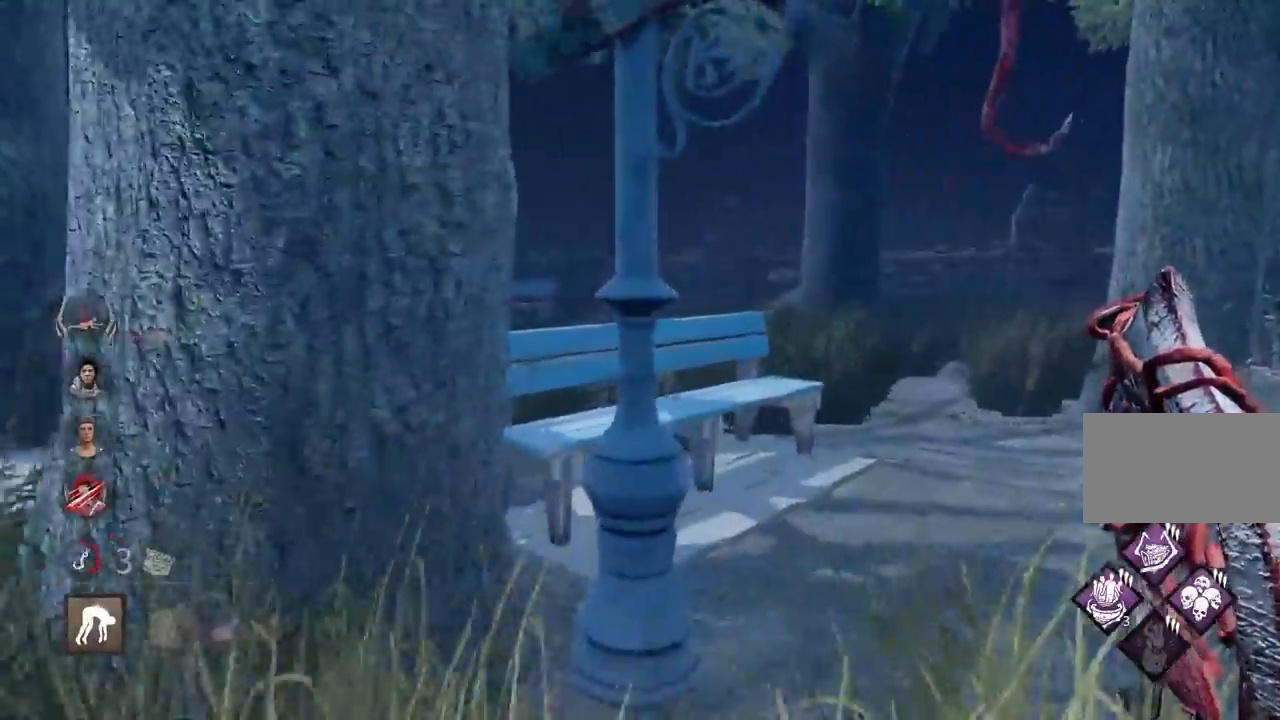
{"keys": ["d", "w"], "mouse": [], "events": [[50, "d", "up"], [117, "d", "down"]]}
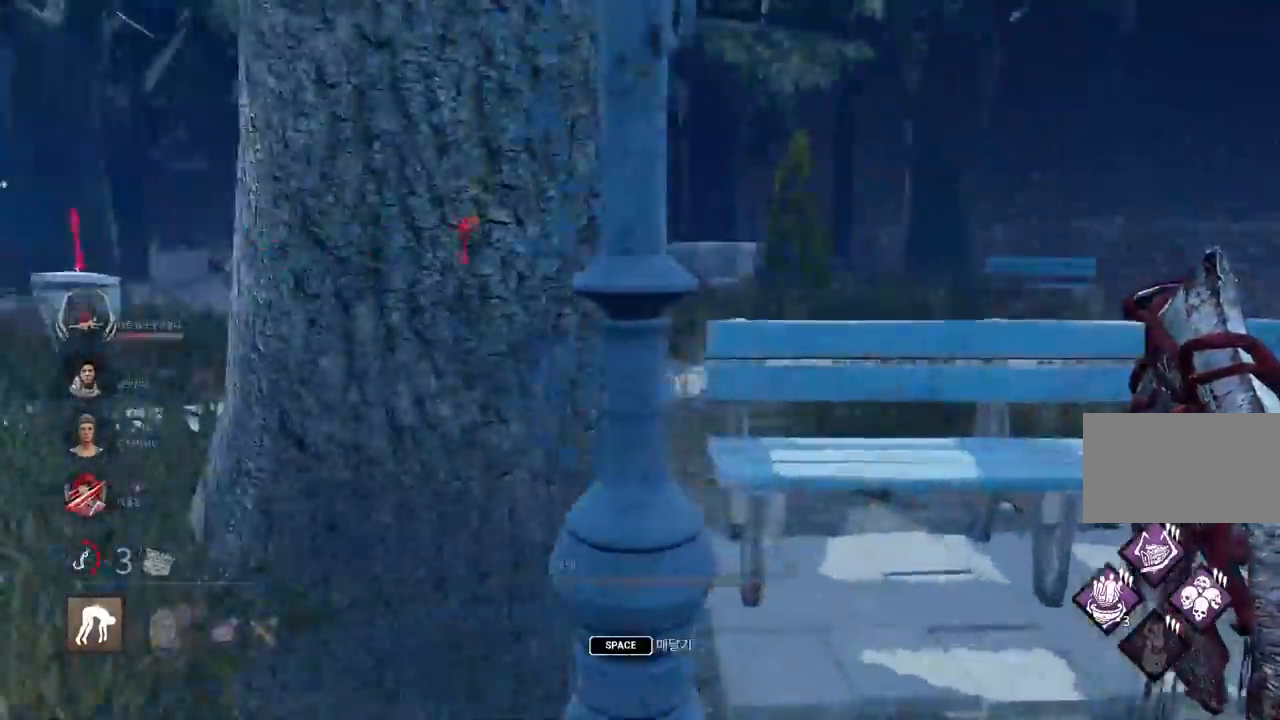
{"keys": ["space"], "mouse": [], "events": [[17, "space", "down"], [83, "space", "up"], [100, "d", "up"], [150, "w", "up"], [183, "space", "down"], [250, "space", "up"], [317, "space", "down"], [383, "space", "up"], [483, "space", "down"]]}
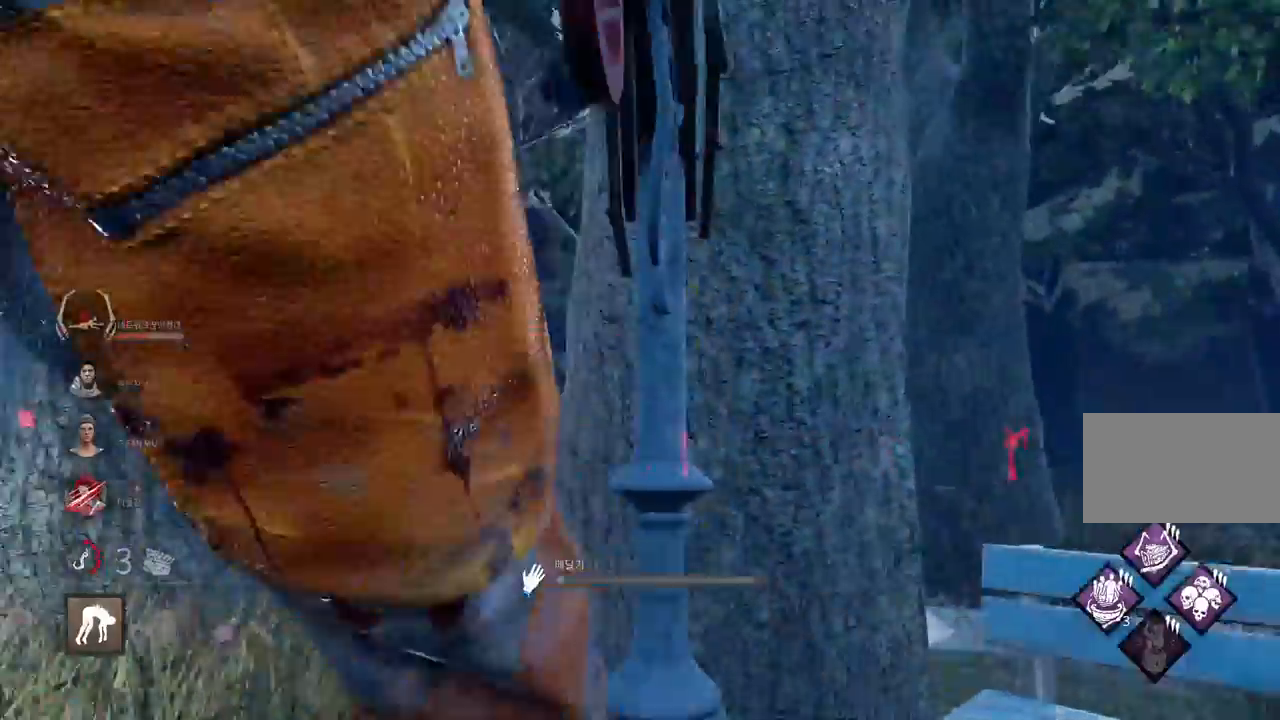
{"keys": ["space"], "mouse": [], "events": [[50, "space", "up"], [150, "space", "down"], [200, "space", "up"], [300, "space", "down"], [367, "space", "up"], [467, "space", "down"]]}
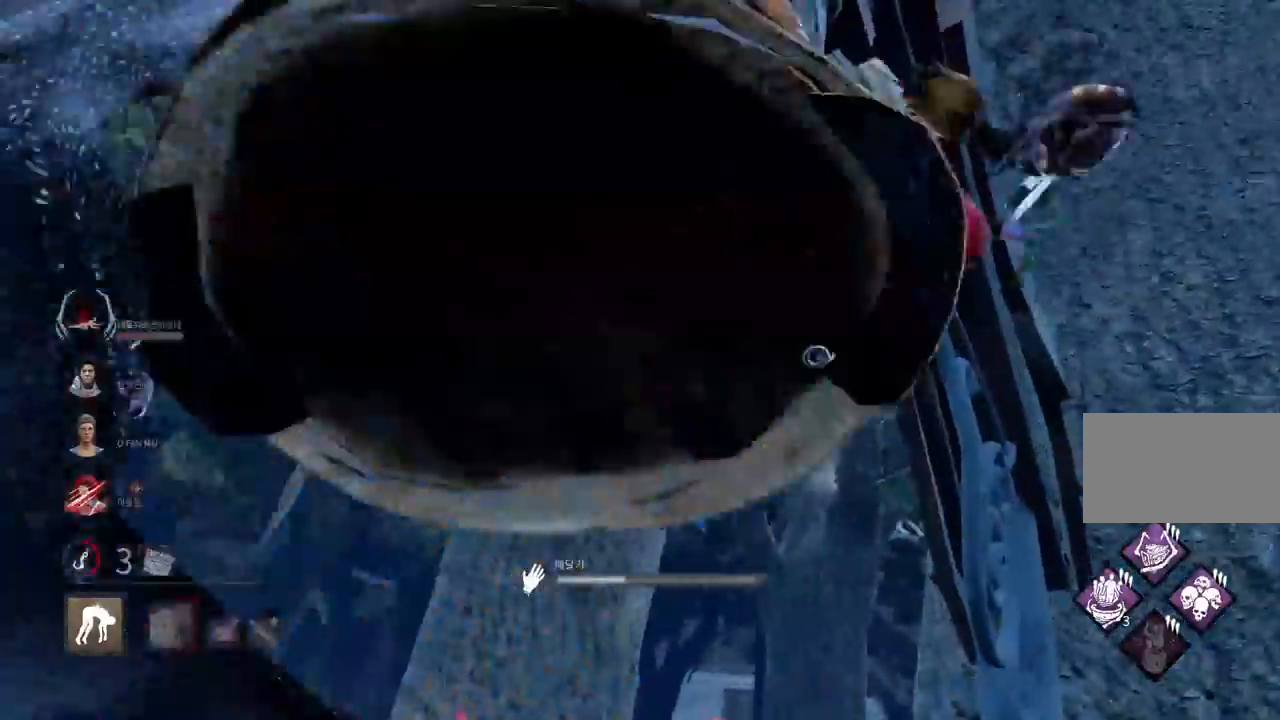
{"keys": [], "mouse": [], "events": [[17, "space", "up"], [117, "space", "down"], [200, "space", "up"]]}
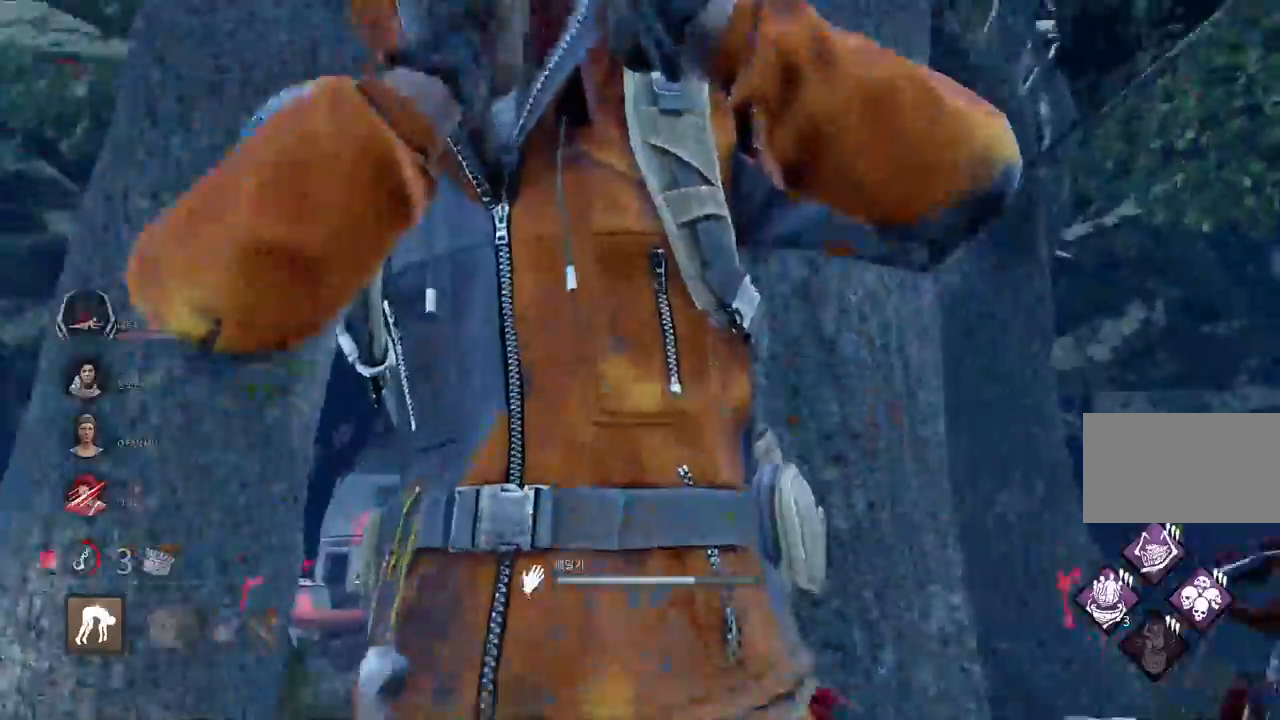
{"keys": ["a"], "mouse": [], "events": [[33, "a", "down"]]}
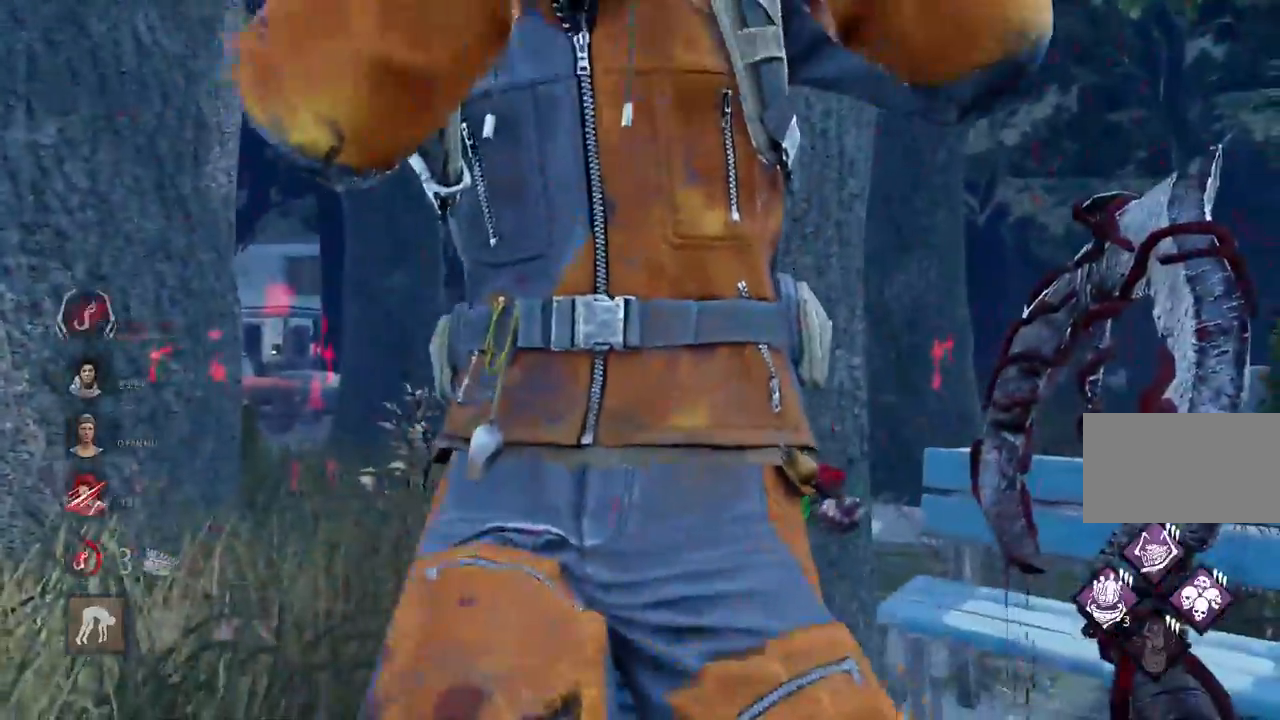
{"keys": ["w"], "mouse": [], "events": [[100, "w", "down"], [233, "a", "up"]]}
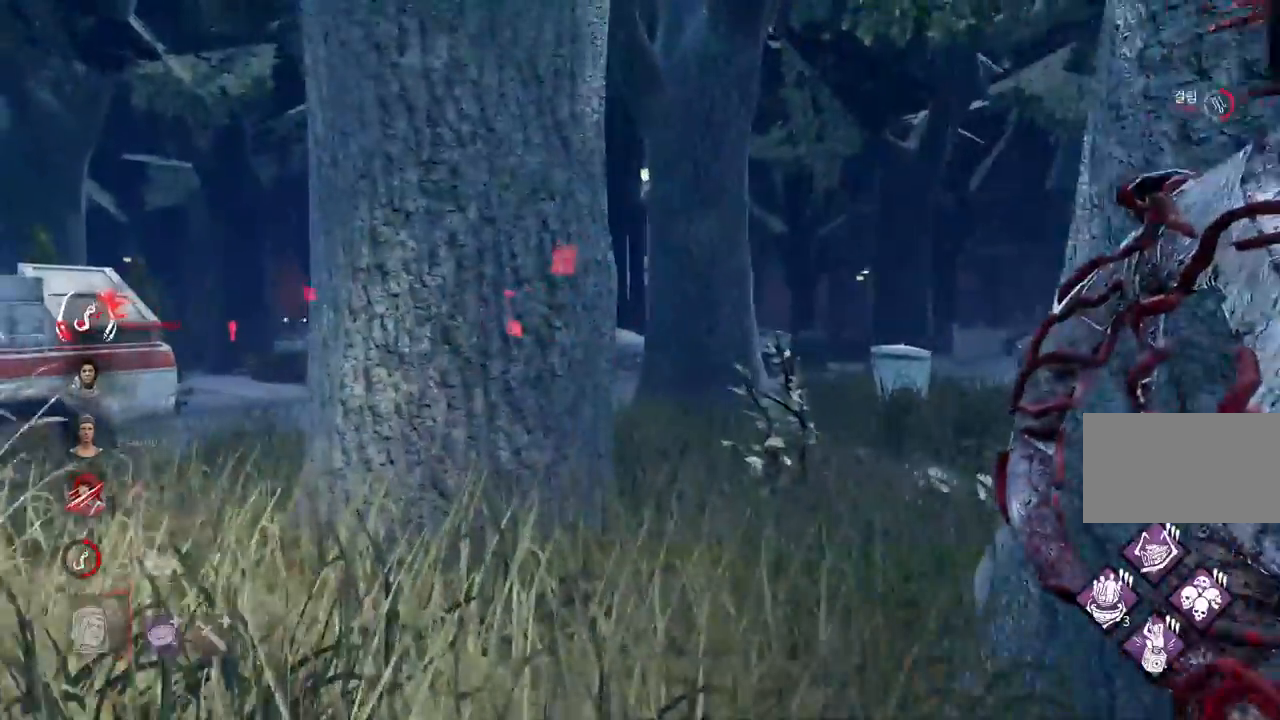
{"keys": ["w"], "mouse": [], "events": [[200, "d", "down"], [317, "d", "up"], [400, "d", "down"], [483, "d", "up"]]}
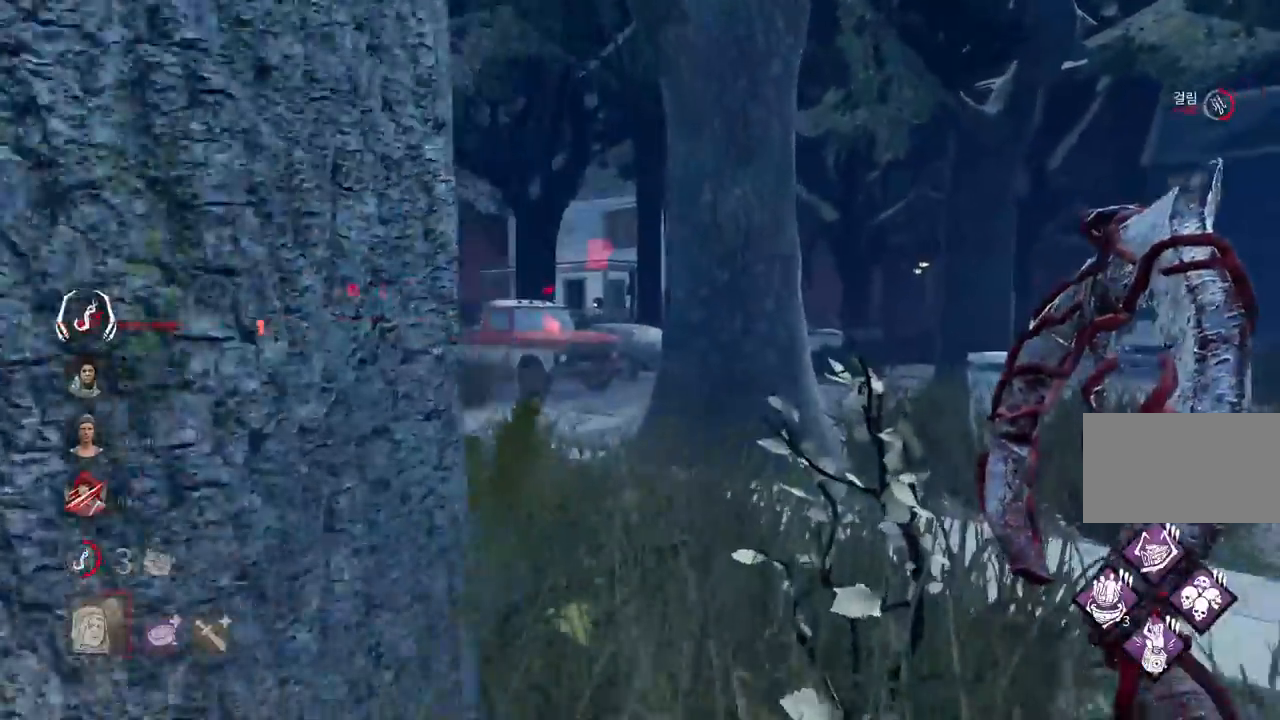
{"keys": ["w"], "mouse": [], "events": []}
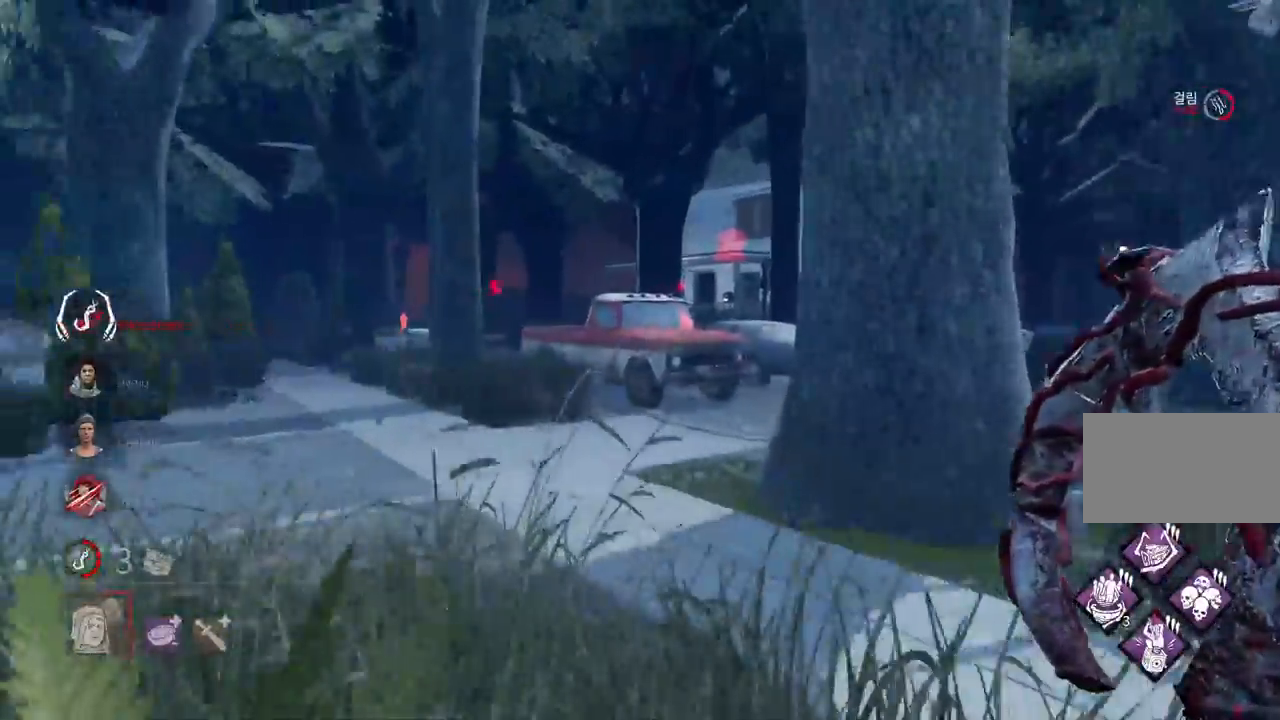
{"keys": ["w"], "mouse": [], "events": [[183, "d", "down"], [300, "d", "up"], [367, "d", "down"], [467, "d", "up"]]}
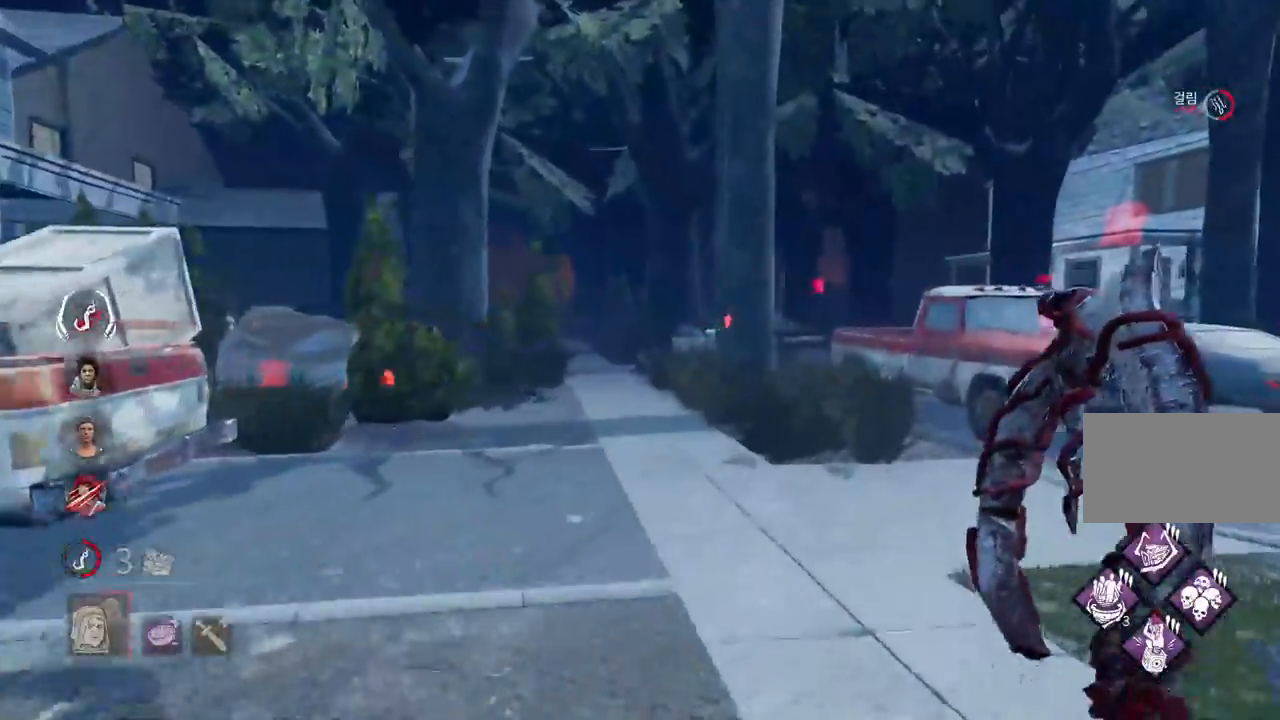
{"keys": ["w"], "mouse": [], "events": [[50, "d", "down"], [150, "d", "up"]]}
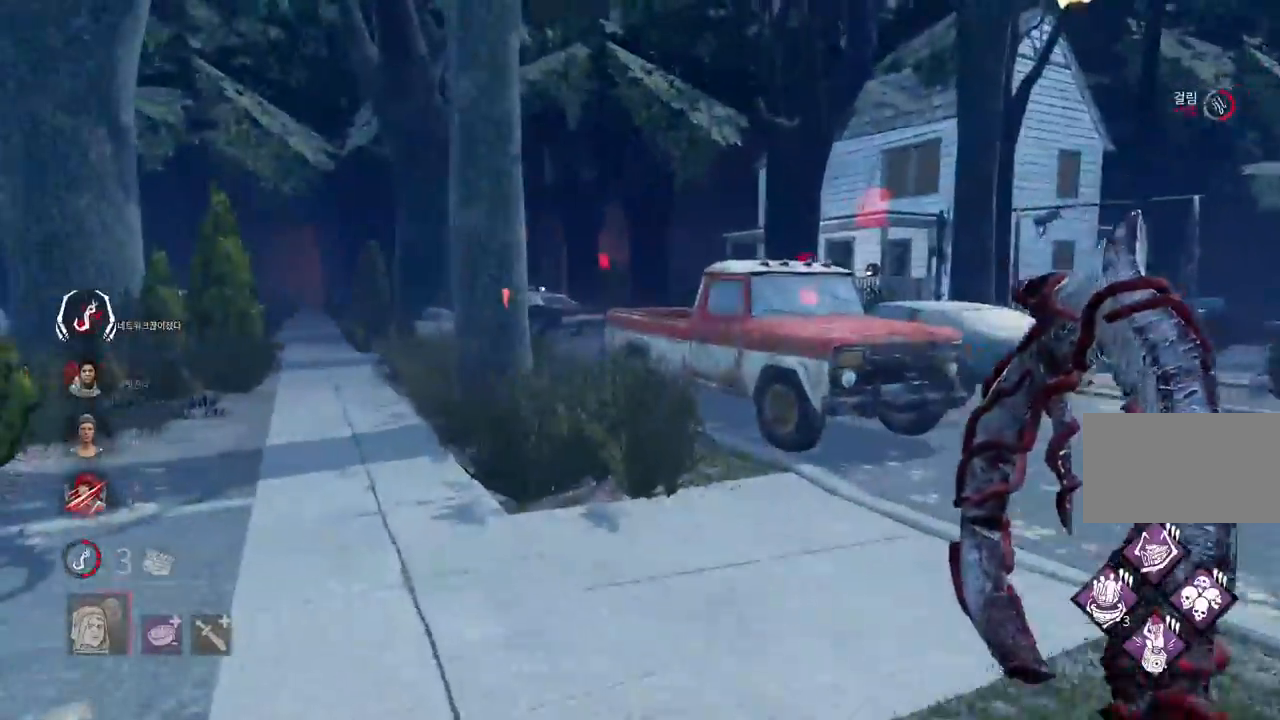
{"keys": ["d", "w"], "mouse": [], "events": [[450, "d", "down"]]}
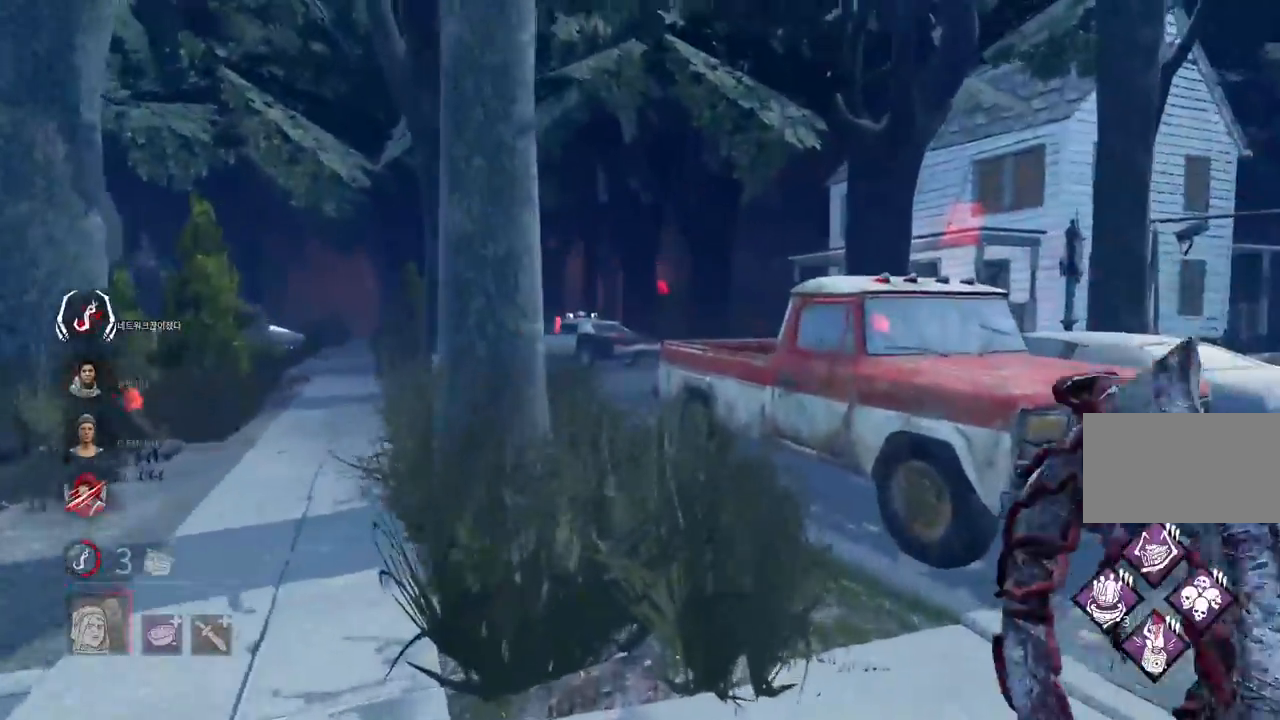
{"keys": ["w"], "mouse": [], "events": [[50, "d", "up"]]}
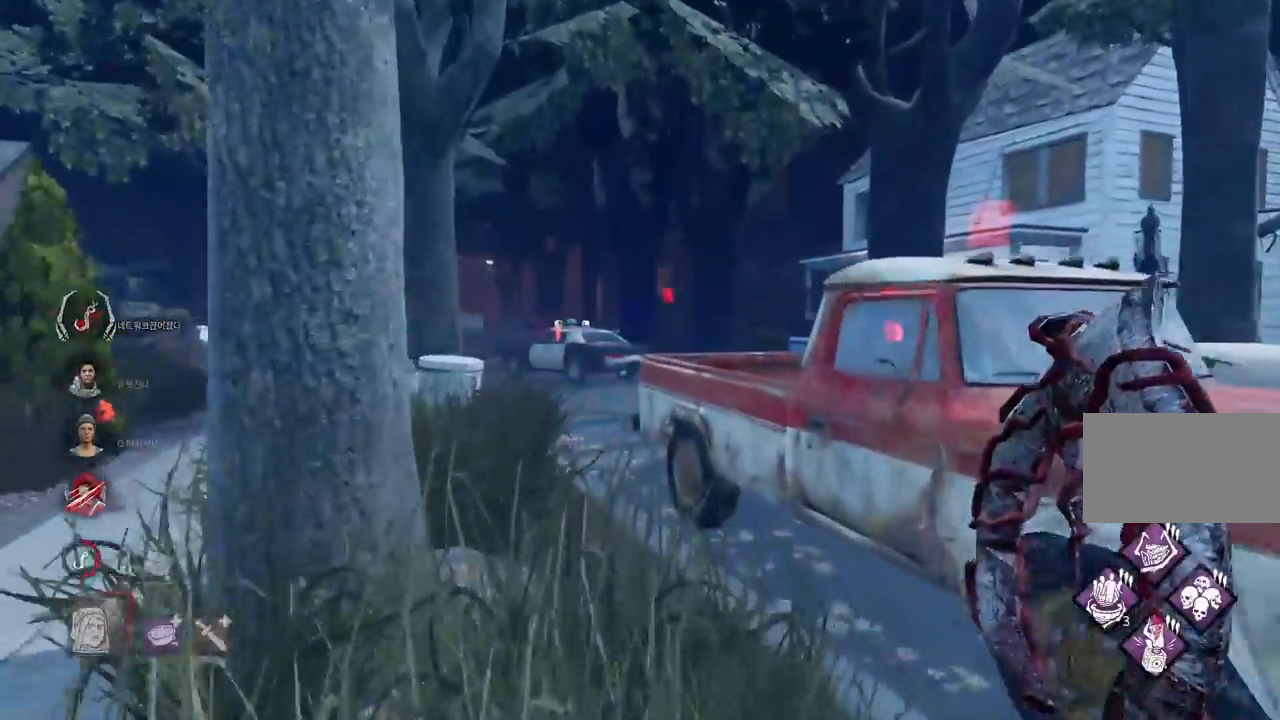
{"keys": ["w"], "mouse": [], "events": []}
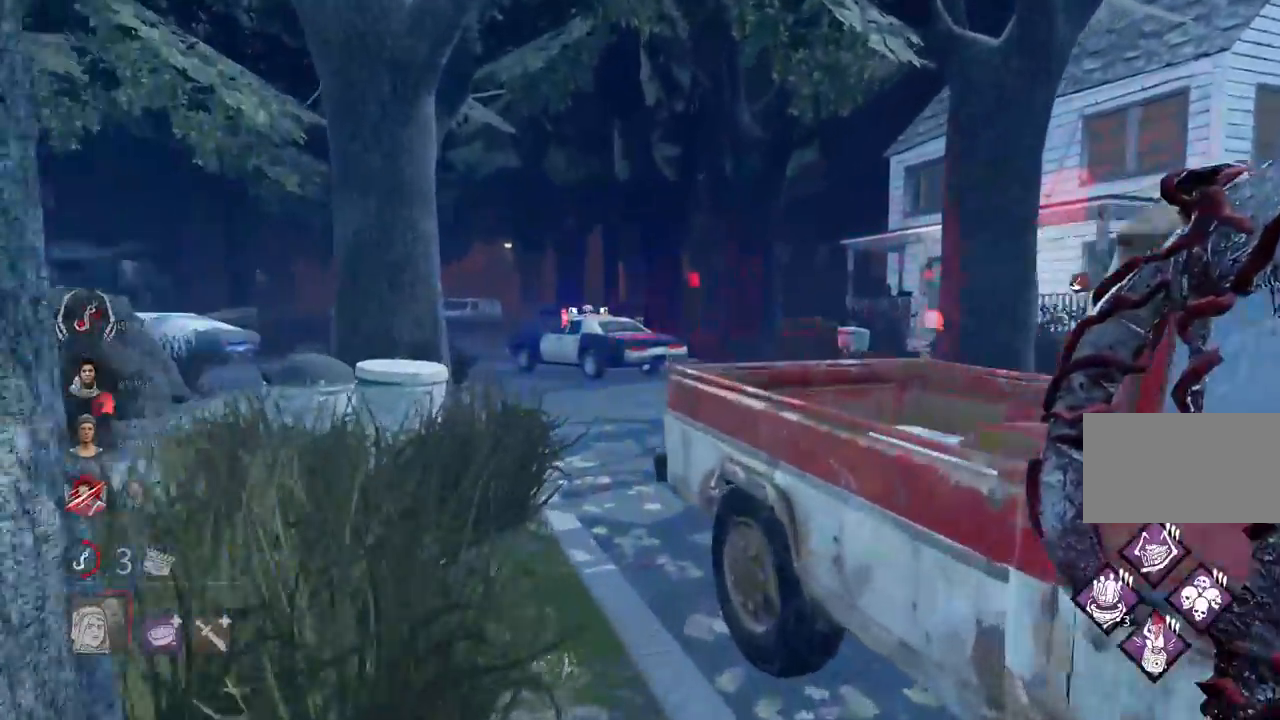
{"keys": ["w"], "mouse": [], "events": []}
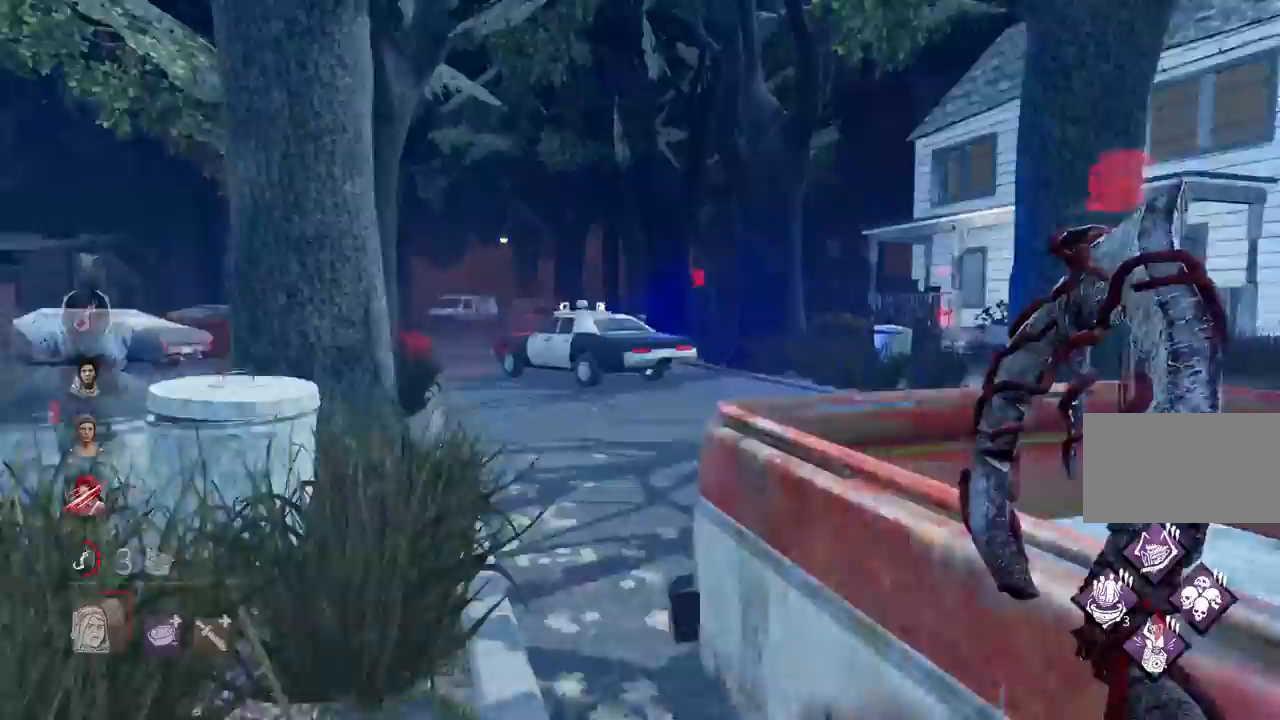
{"keys": ["w"], "mouse": [], "events": [[50, "a", "down"], [133, "a", "up"], [217, "a", "down"], [350, "a", "up"]]}
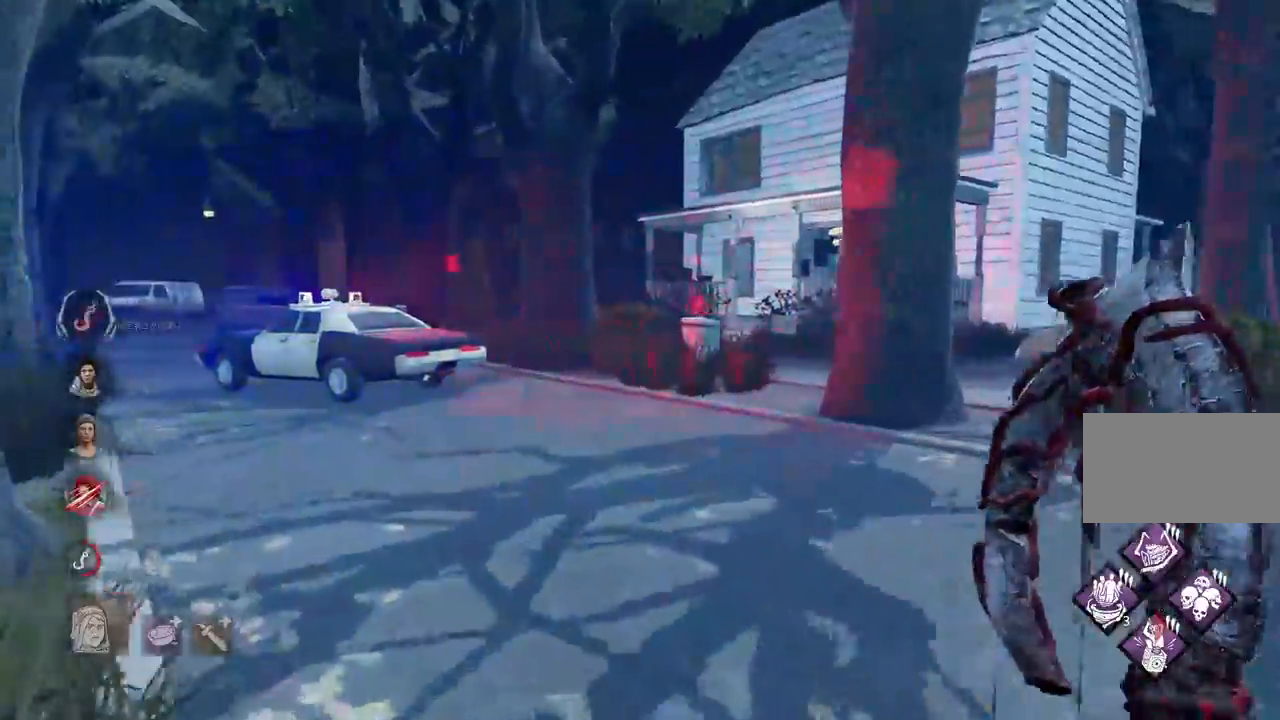
{"keys": ["w"], "mouse": [], "events": [[333, "d", "down"], [417, "d", "up"]]}
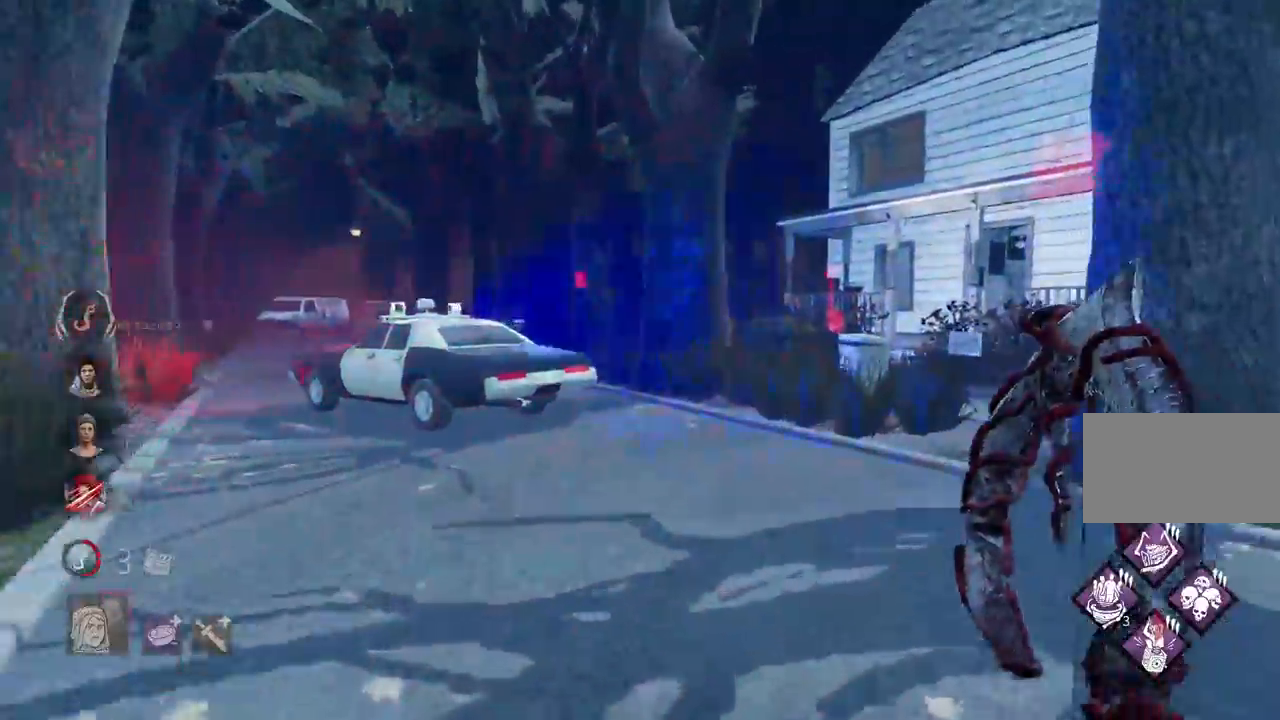
{"keys": ["w"], "mouse": [], "events": []}
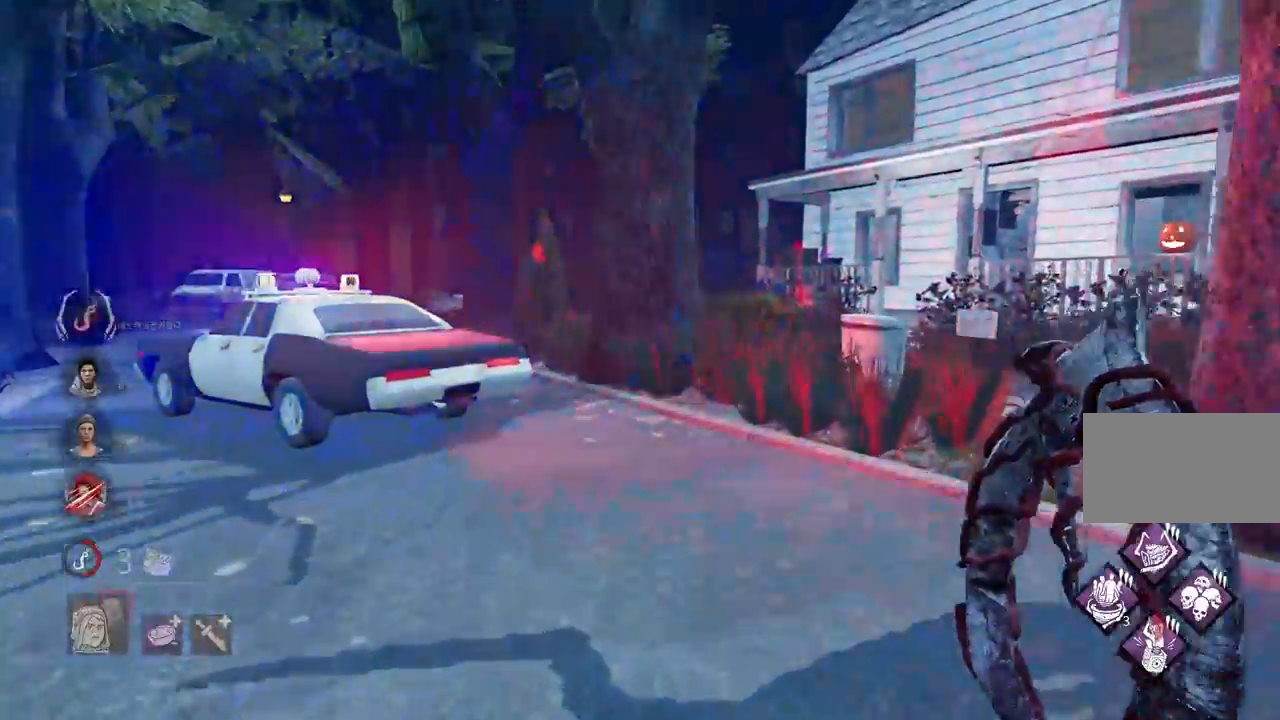
{"keys": ["d", "w"], "mouse": [], "events": [[117, "d", "down"]]}
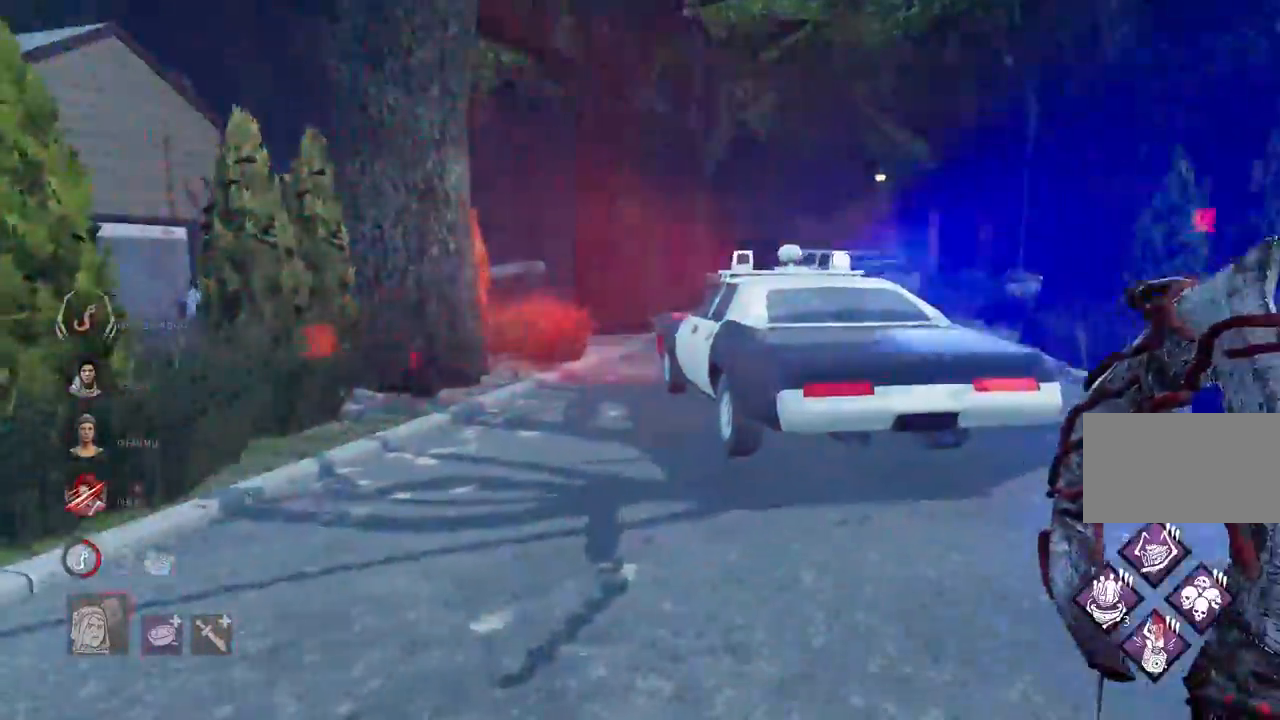
{"keys": ["w"], "mouse": [], "events": [[17, "w", "up"], [367, "w", "down"], [483, "d", "up"]]}
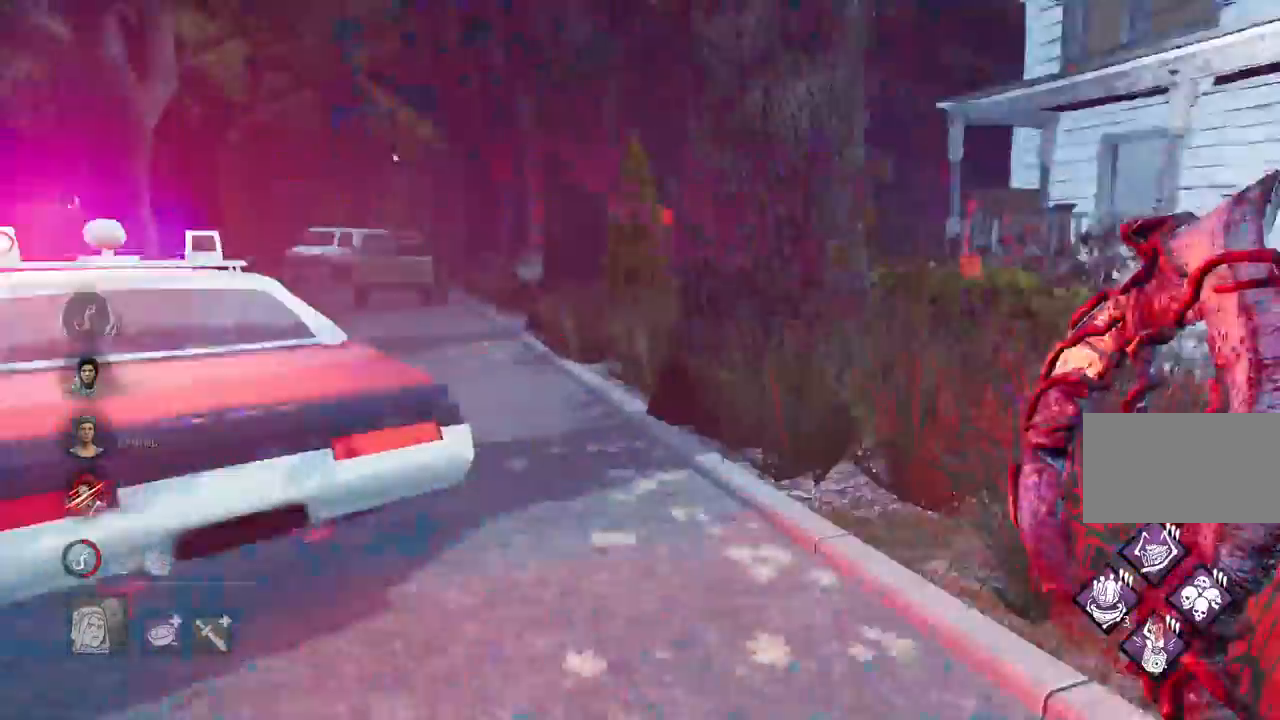
{"keys": ["w"], "mouse": [], "events": []}
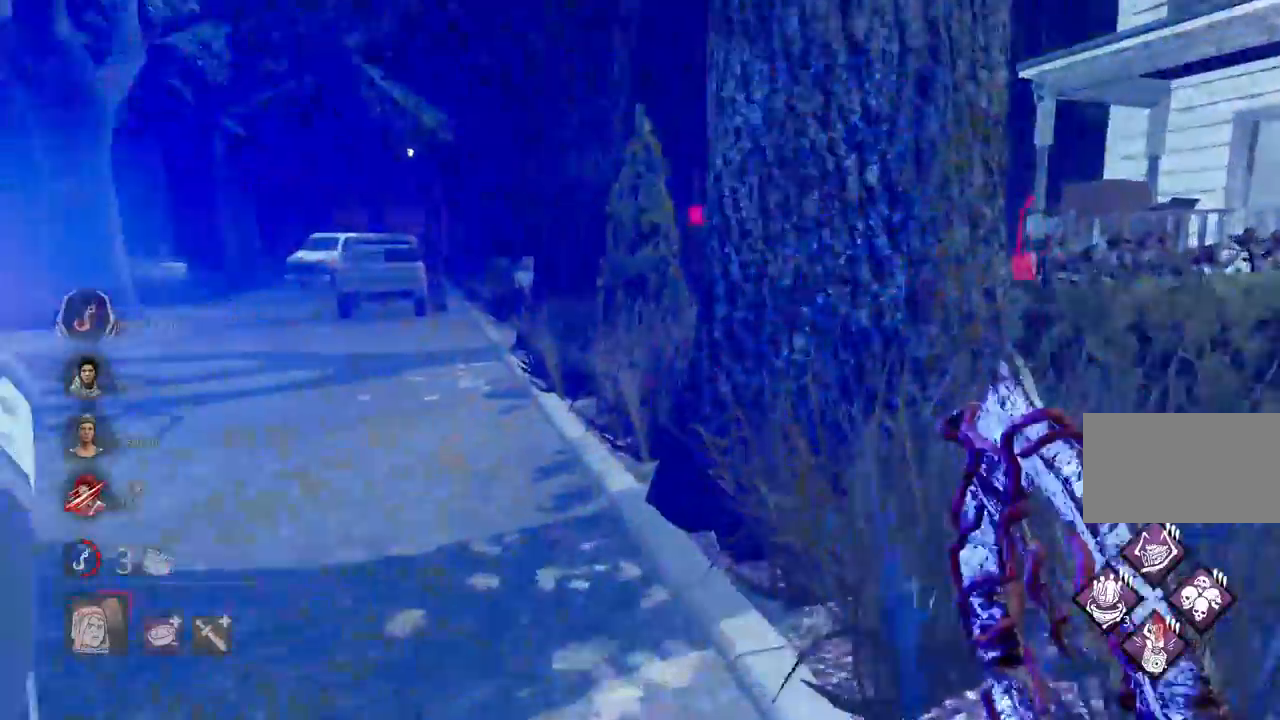
{"keys": ["w"], "mouse": [], "events": []}
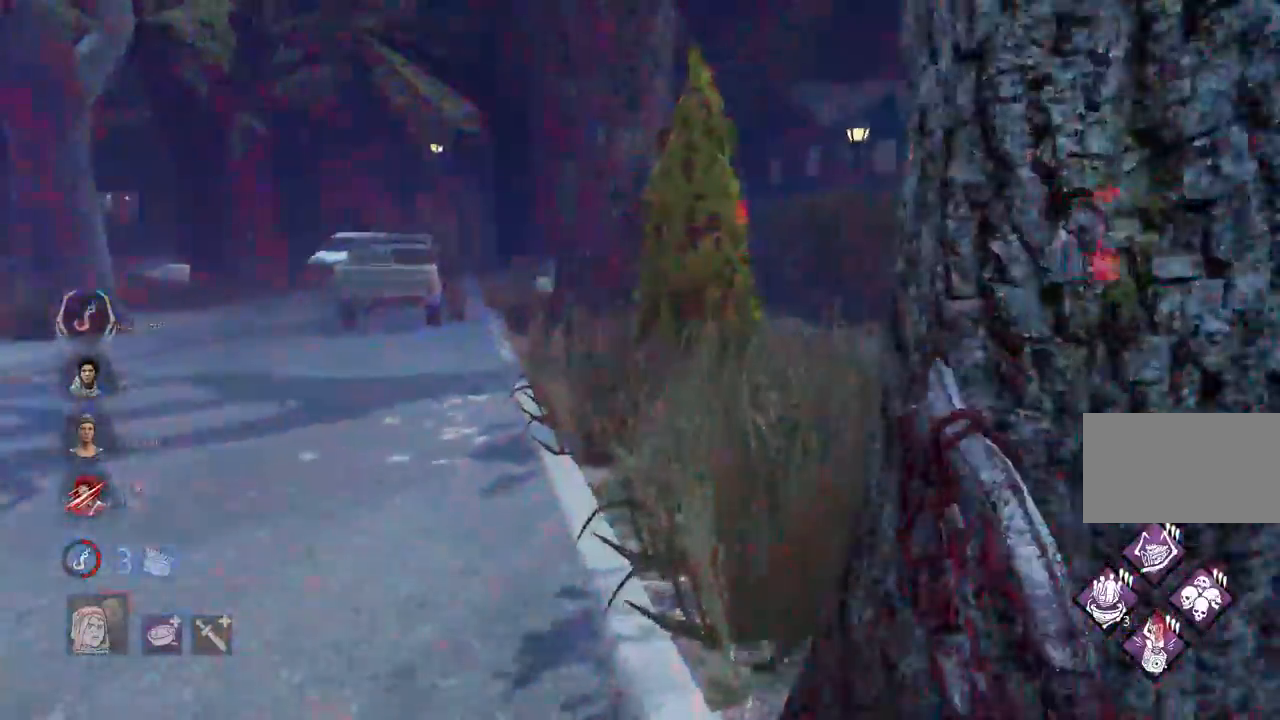
{"keys": ["w"], "mouse": [], "events": [[83, "a", "down"], [167, "a", "up"], [433, "a", "down"], [467, "a", "up"]]}
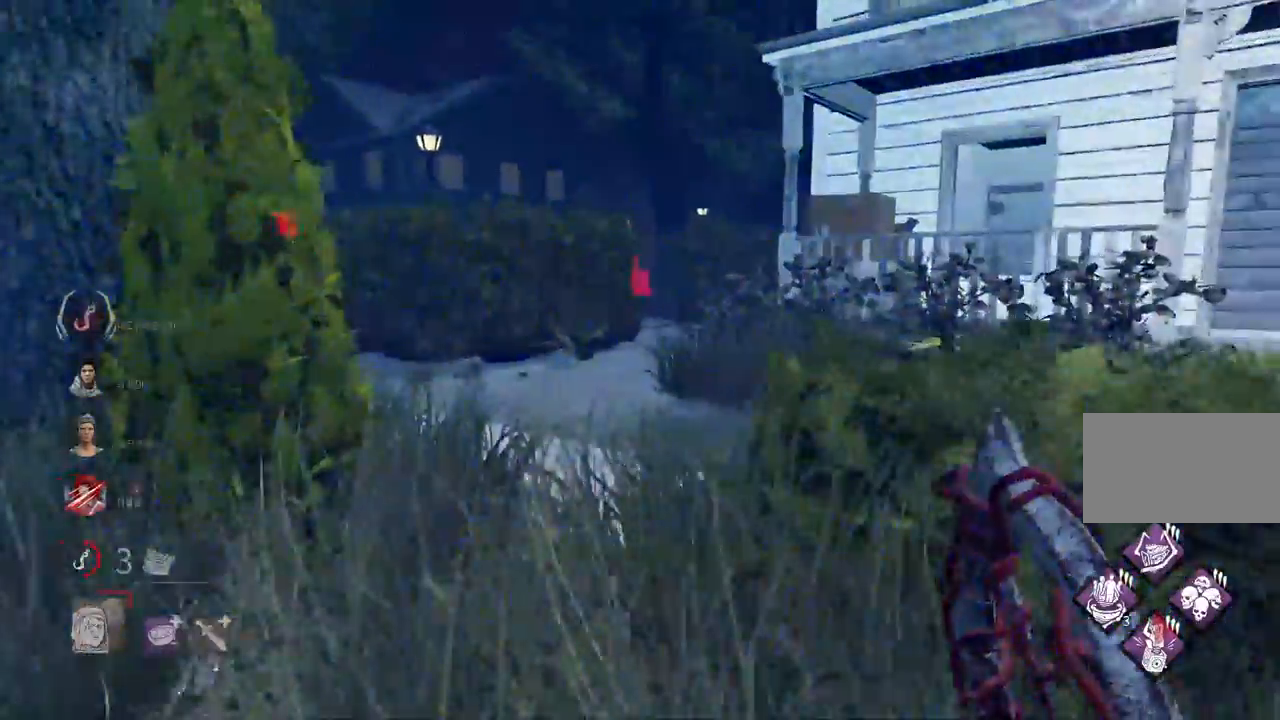
{"keys": ["w"], "mouse": [], "events": []}